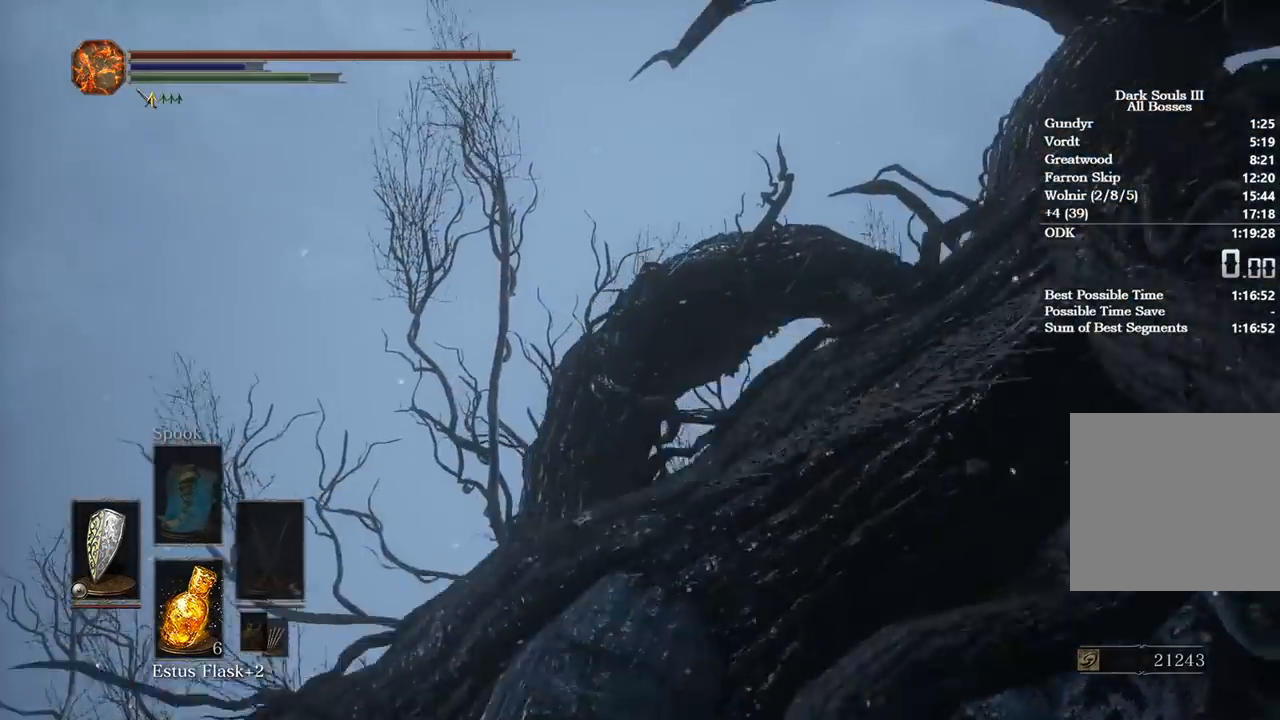
Gameplay with a controller (Xbox layout); each line is a JSON object with the inputs held at the frame after it. "events" lists button and stick changes between this image and that frame as [ms after this image, input, new state], when the widget could be followed in between.
{"buttons": ["B"], "left_stick": "up", "right_stick": "center", "events": []}
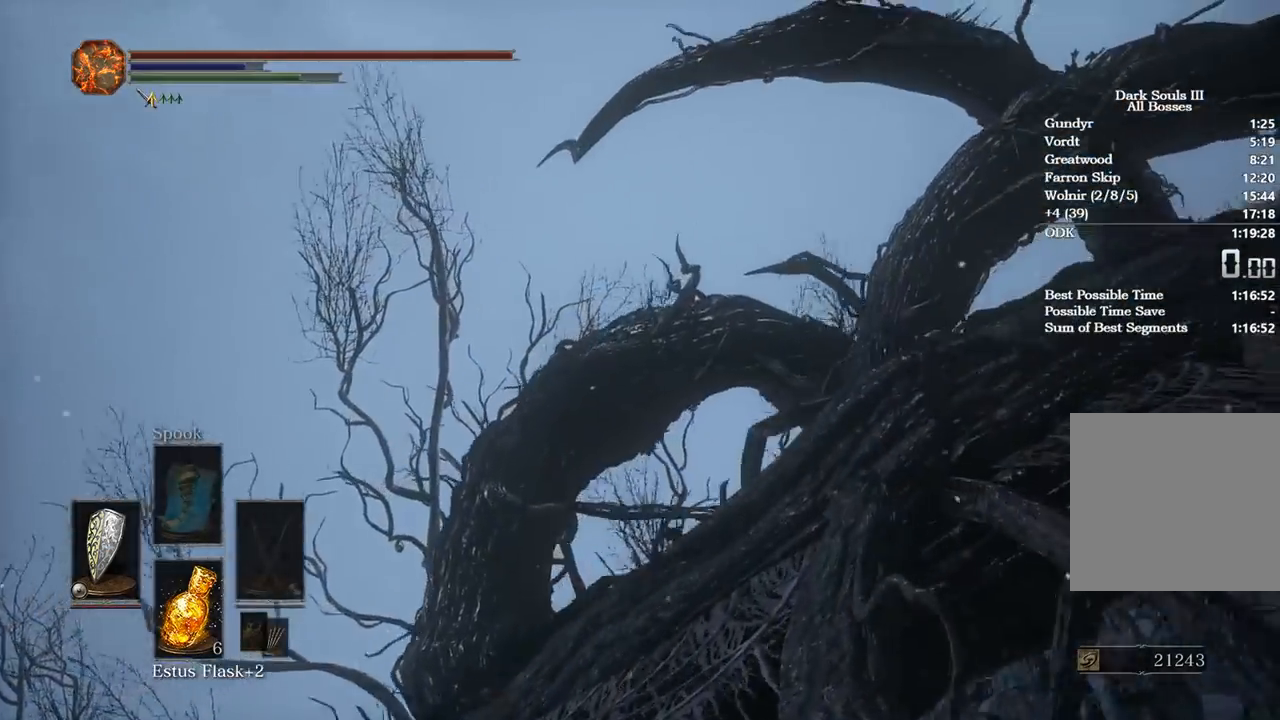
{"buttons": ["B"], "left_stick": "up", "right_stick": "center", "events": []}
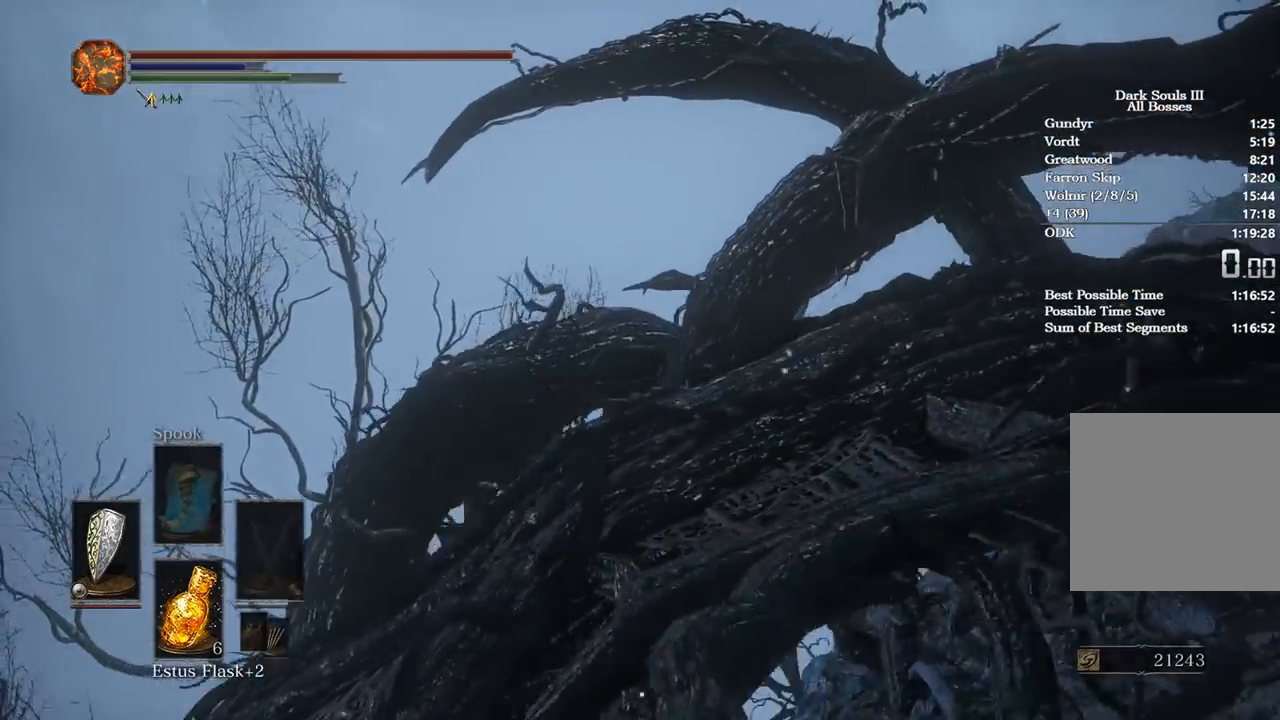
{"buttons": ["B"], "left_stick": "up", "right_stick": "center", "events": []}
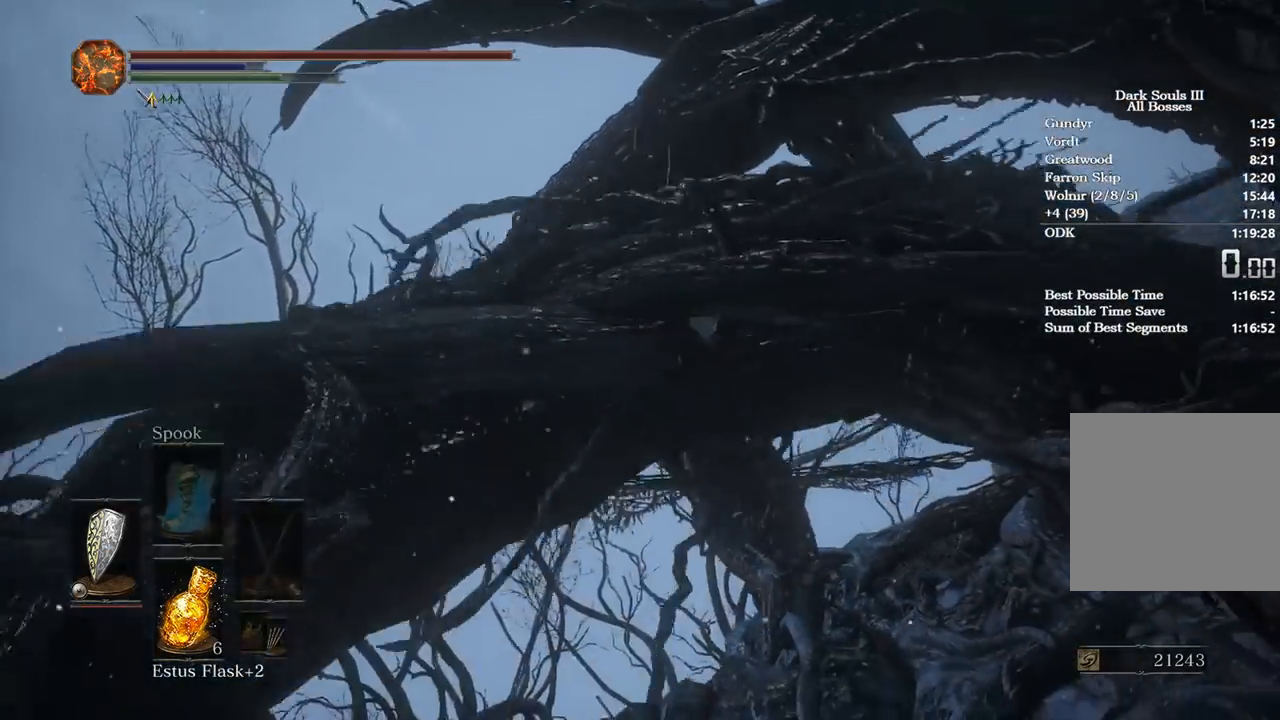
{"buttons": ["B"], "left_stick": "up", "right_stick": "center", "events": []}
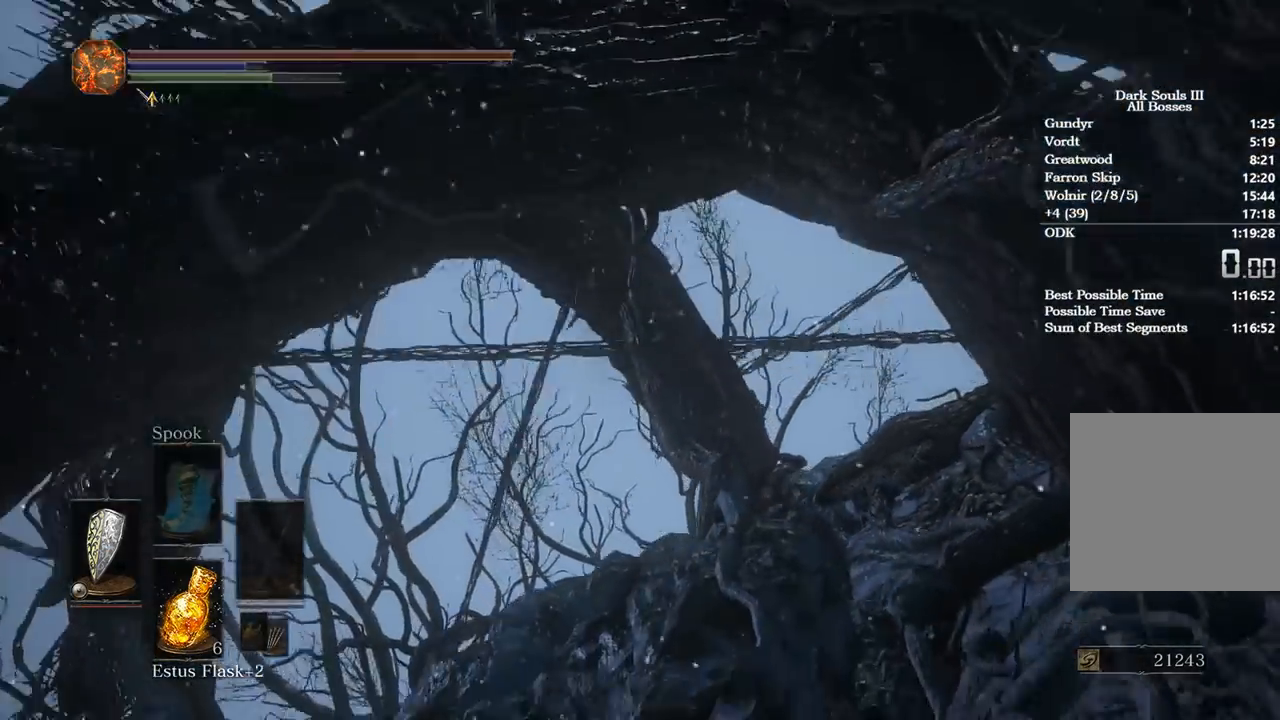
{"buttons": ["B"], "left_stick": "up", "right_stick": "center", "events": []}
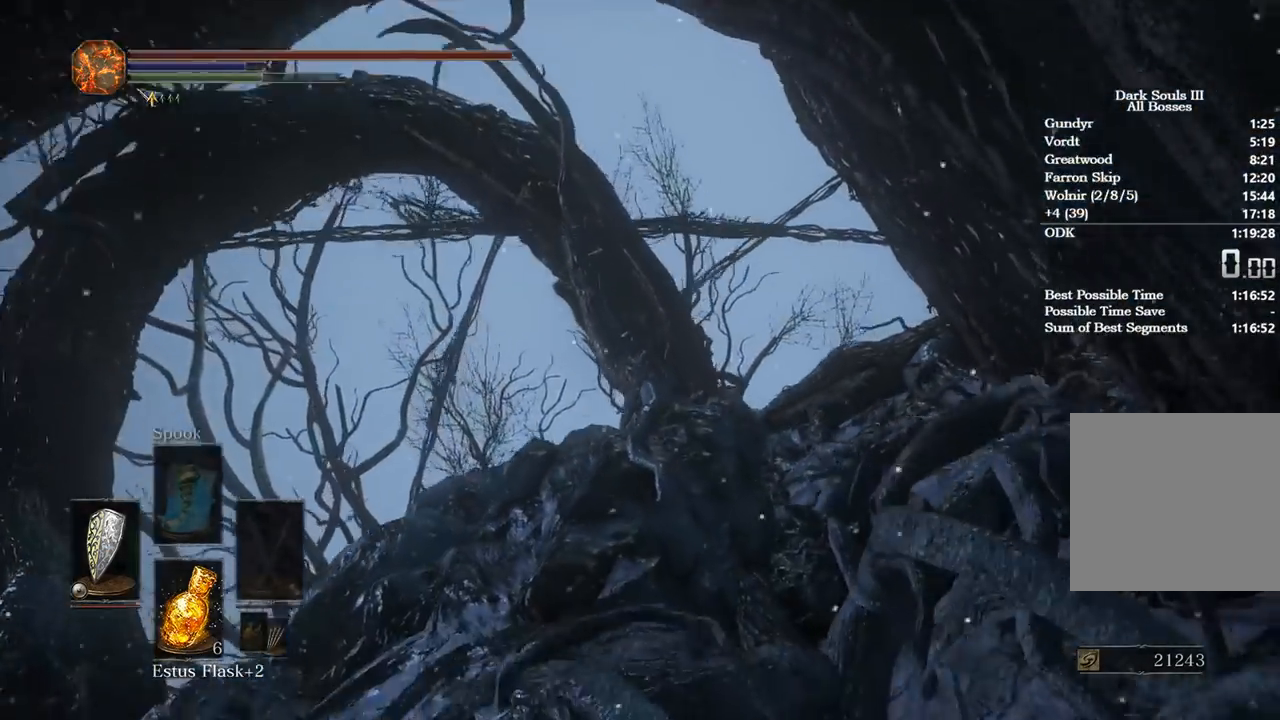
{"buttons": ["B"], "left_stick": "up", "right_stick": "center", "events": []}
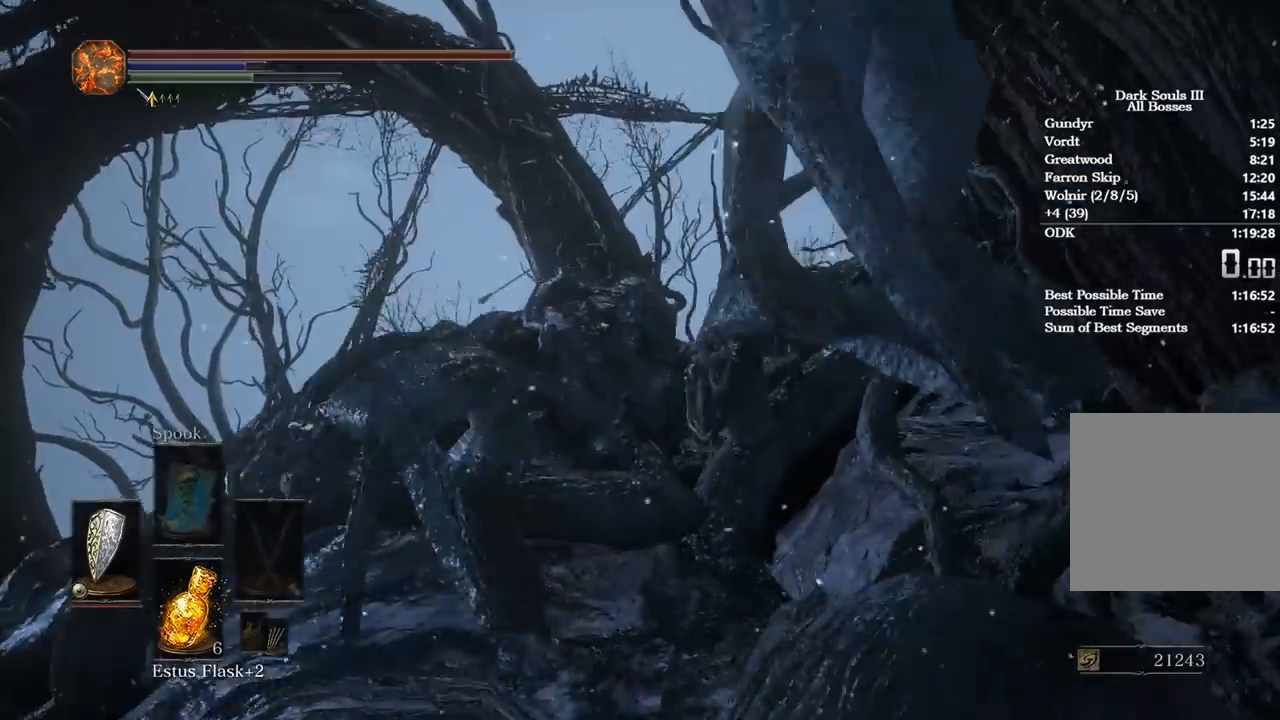
{"buttons": ["B"], "left_stick": "up", "right_stick": "center", "events": []}
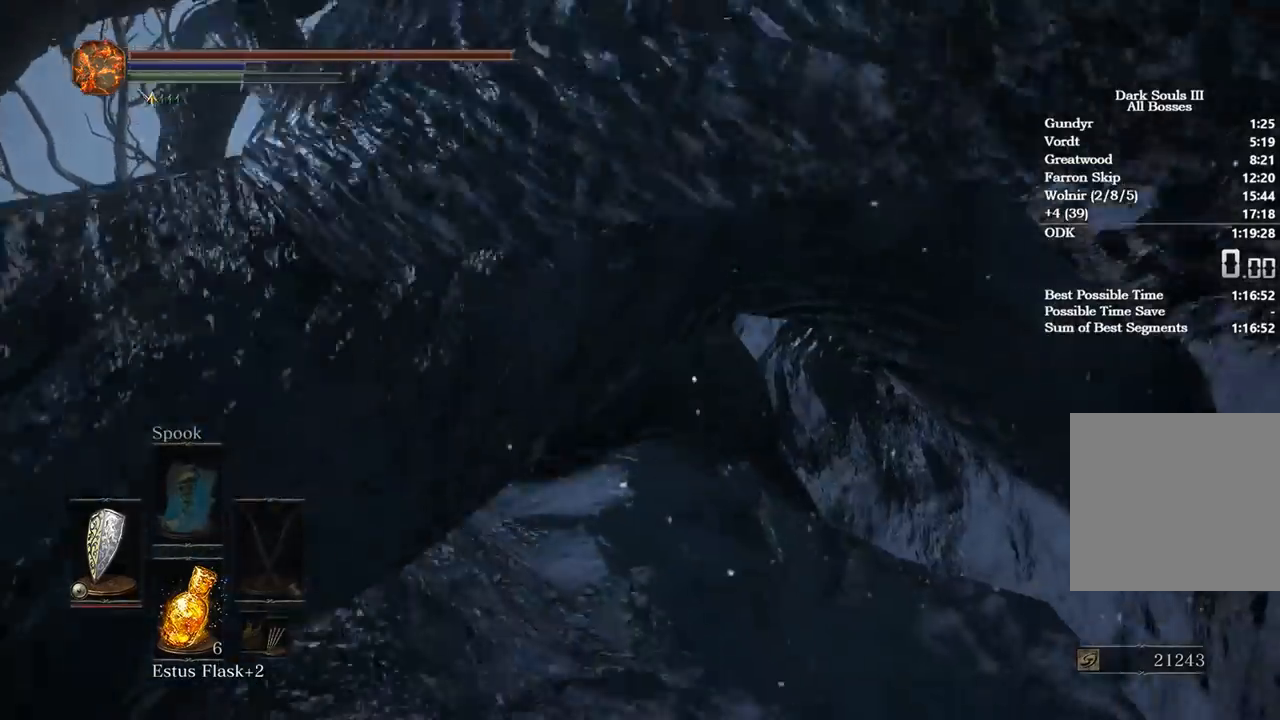
{"buttons": ["B"], "left_stick": "up", "right_stick": "center", "events": []}
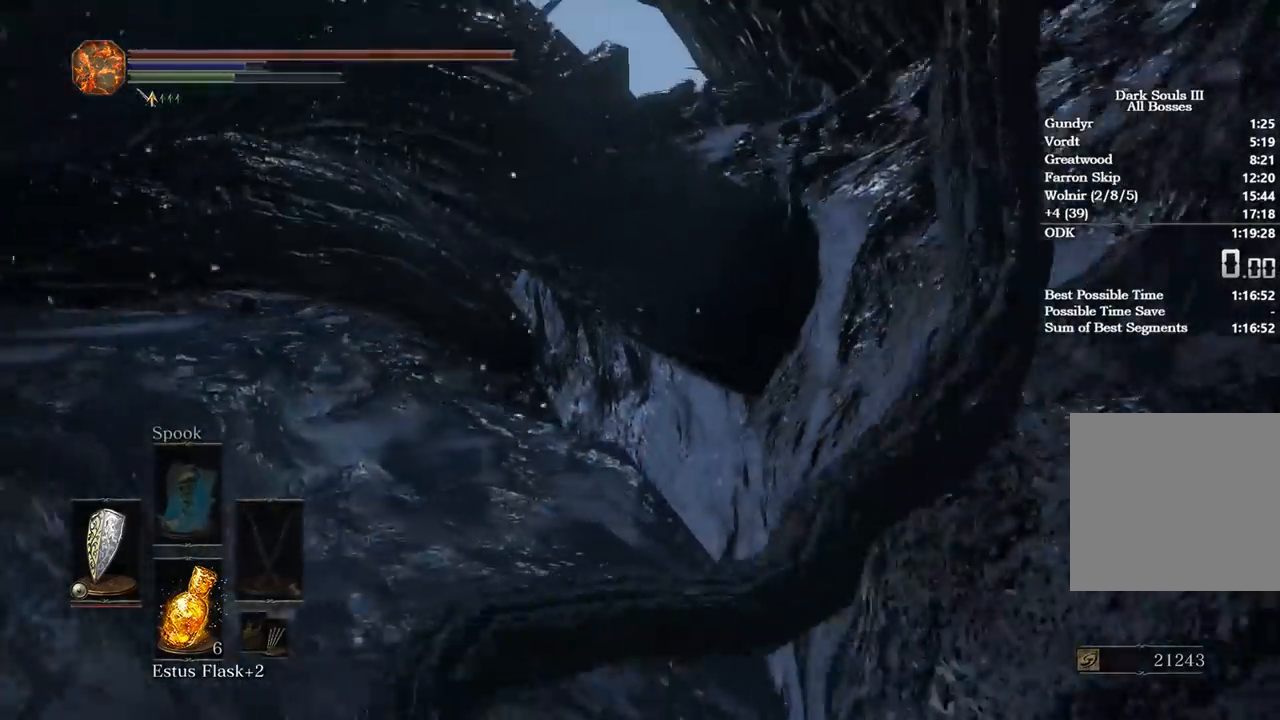
{"buttons": ["B"], "left_stick": "up-left", "right_stick": "center", "events": [[367, "left_stick", "up-left"]]}
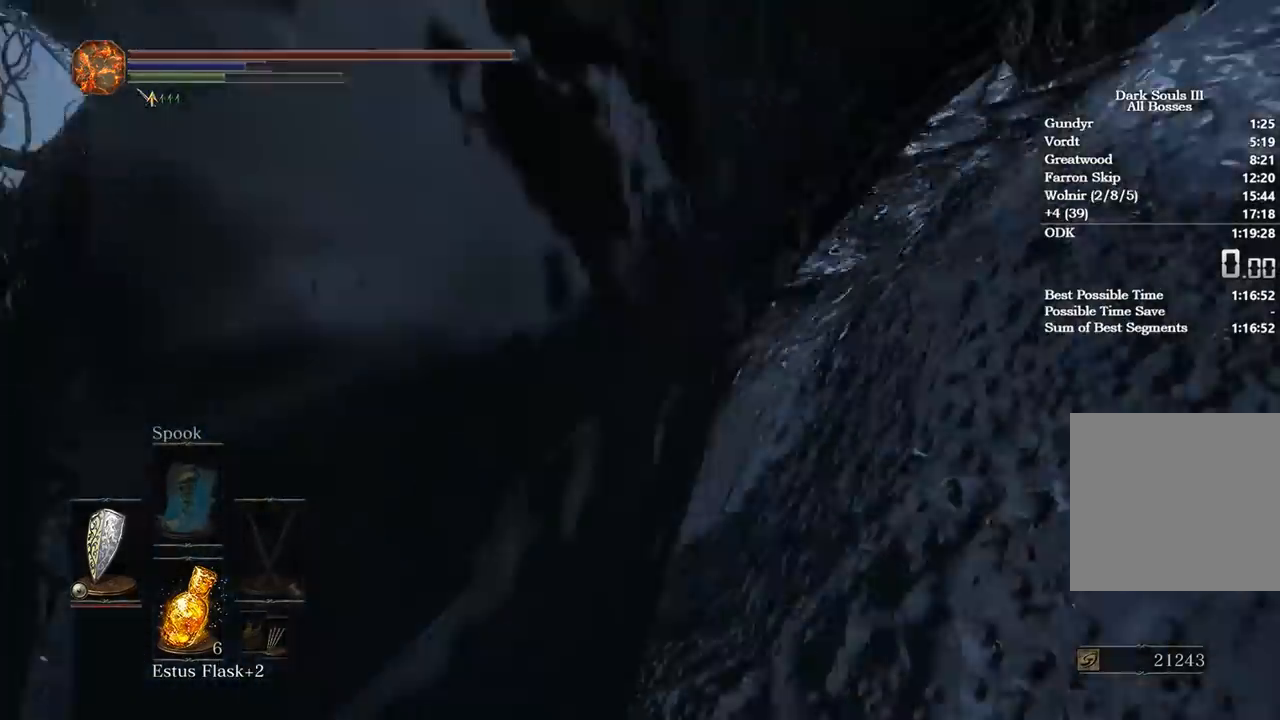
{"buttons": [], "left_stick": "up", "right_stick": "center", "events": [[67, "left_stick", "up"], [333, "B", "up"]]}
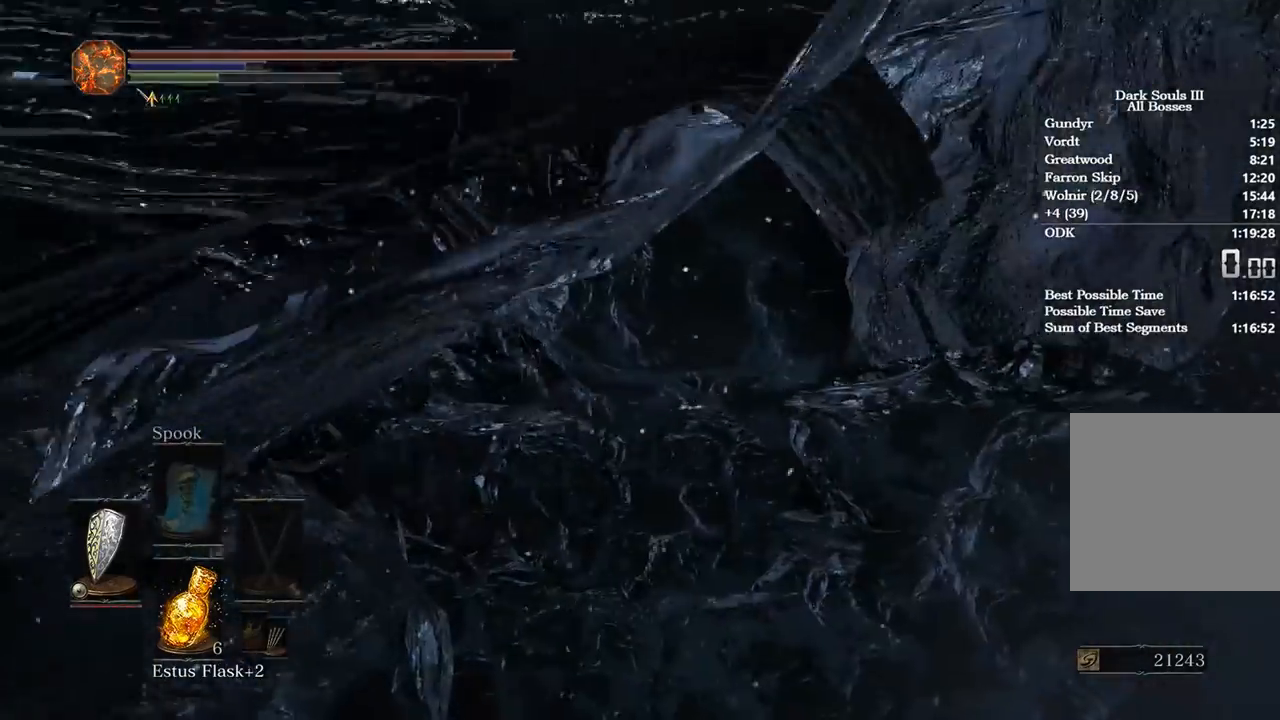
{"buttons": ["B"], "left_stick": "up", "right_stick": "center", "events": [[300, "B", "down"]]}
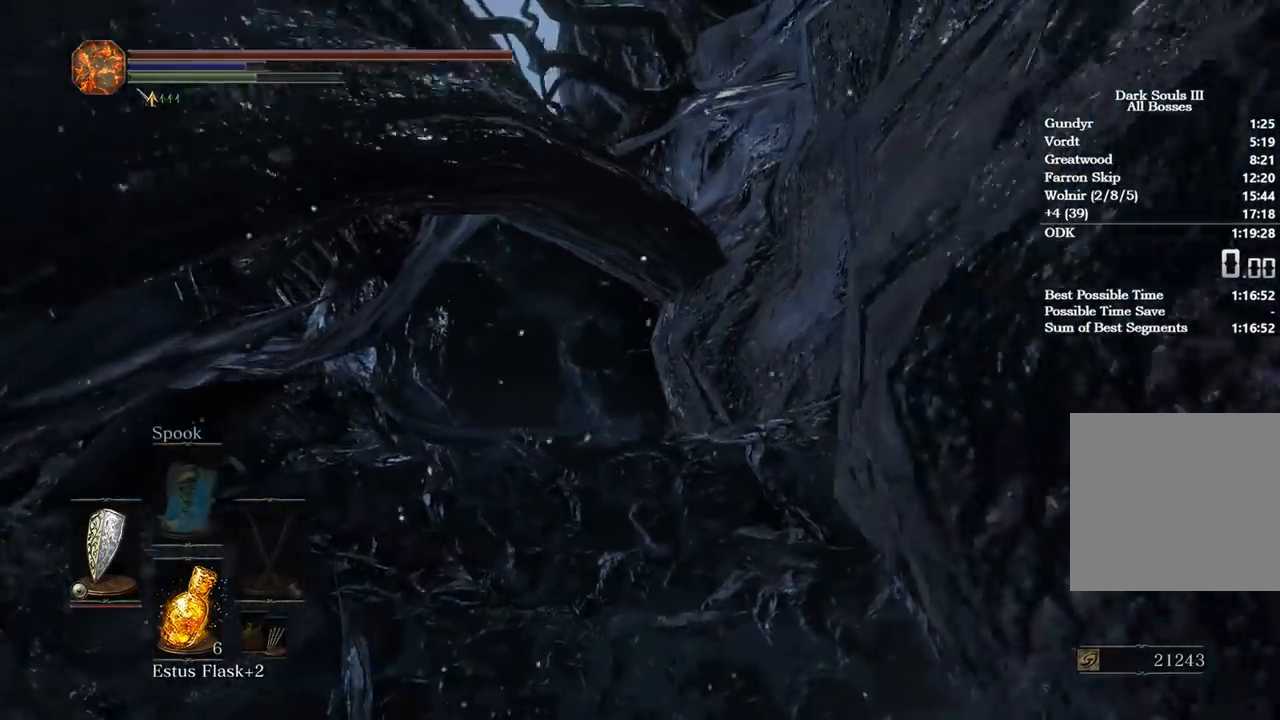
{"buttons": ["B"], "left_stick": "up", "right_stick": "center", "events": []}
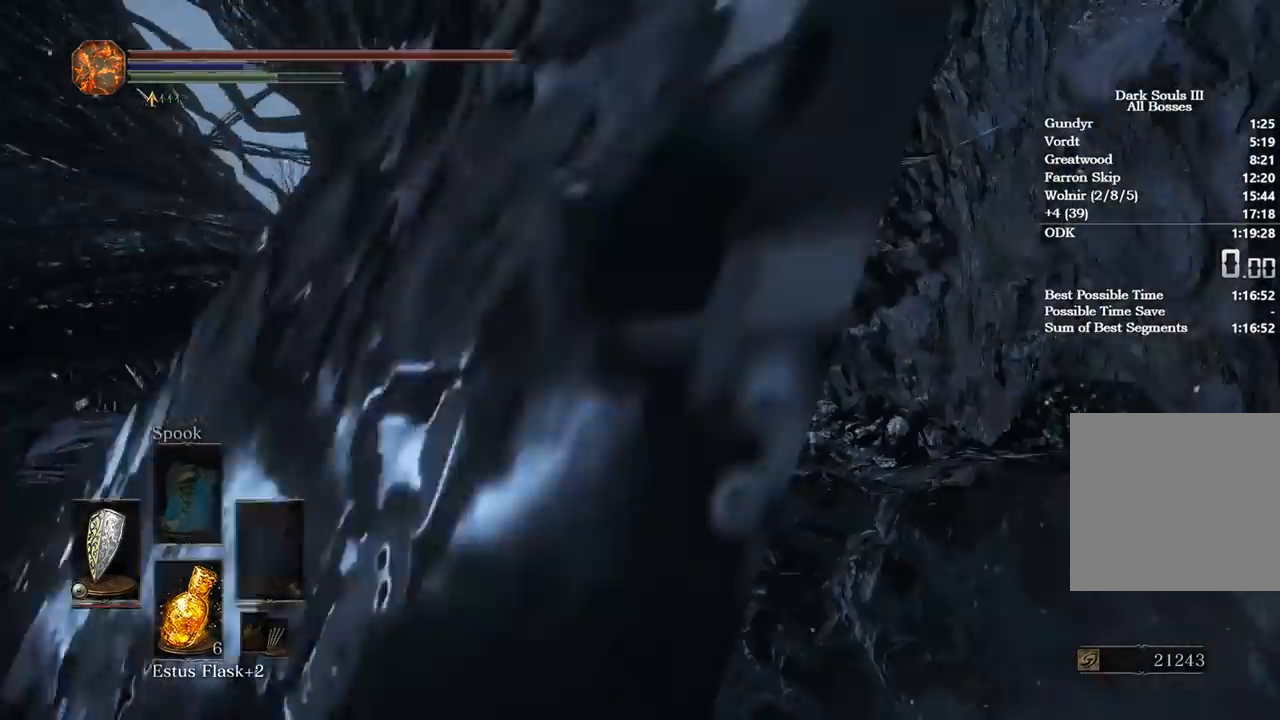
{"buttons": ["B"], "left_stick": "up", "right_stick": "center", "events": []}
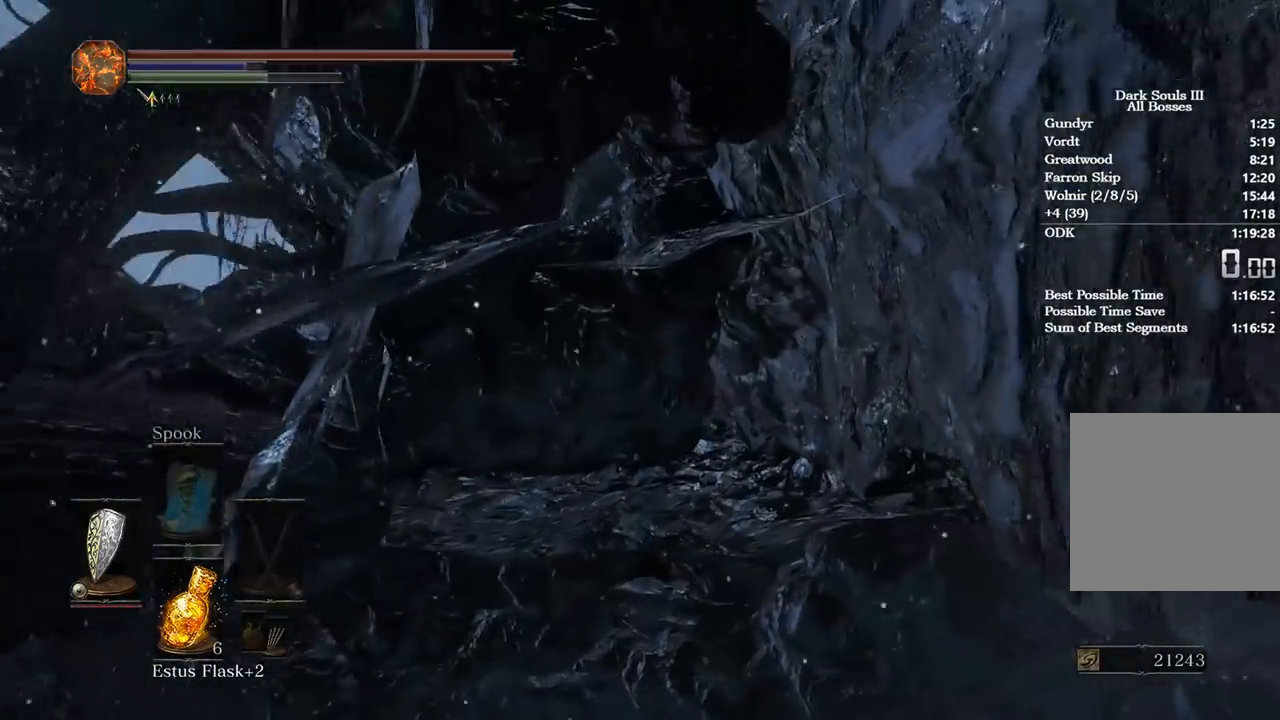
{"buttons": ["B"], "left_stick": "up", "right_stick": "center", "events": []}
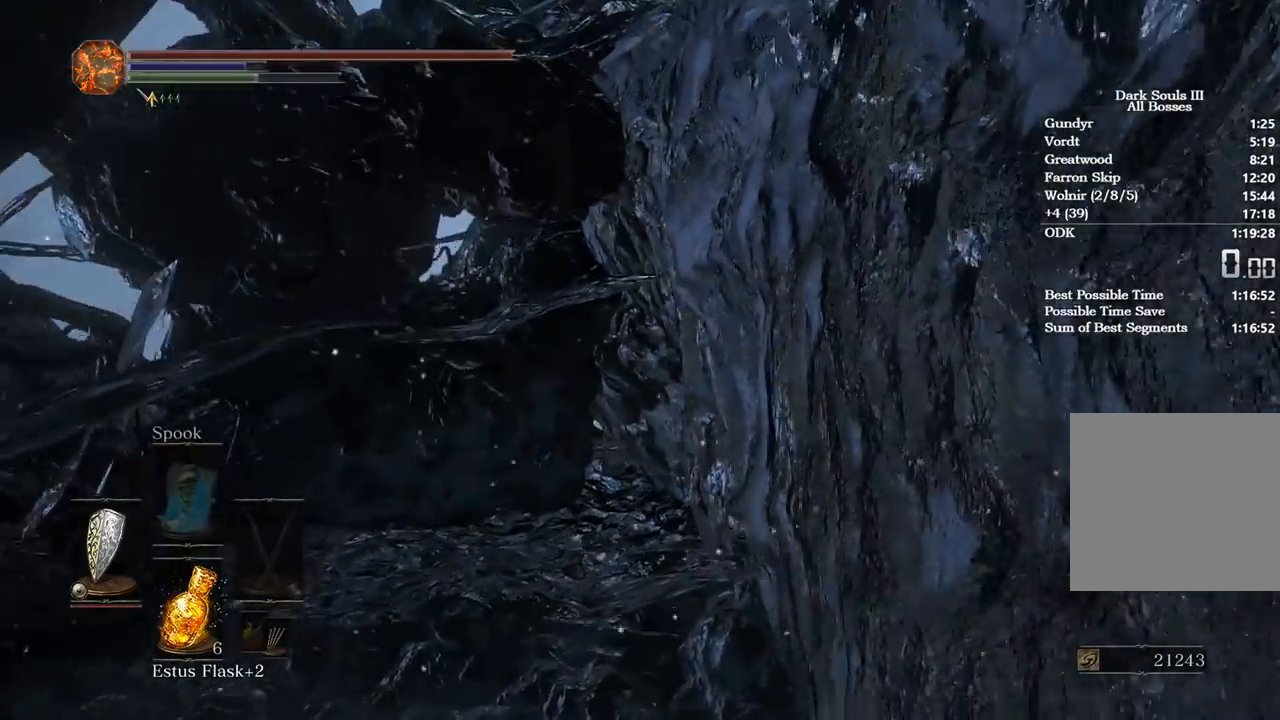
{"buttons": ["B"], "left_stick": "up", "right_stick": "center", "events": []}
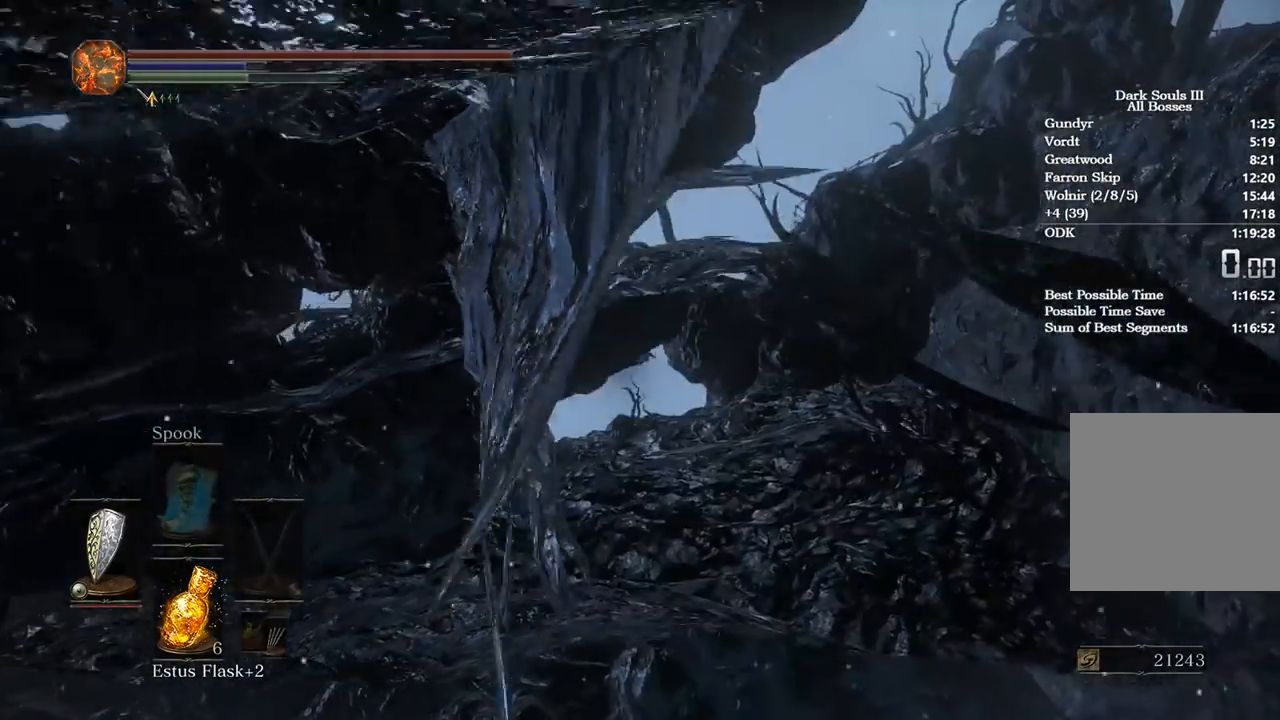
{"buttons": ["B"], "left_stick": "up", "right_stick": "center", "events": []}
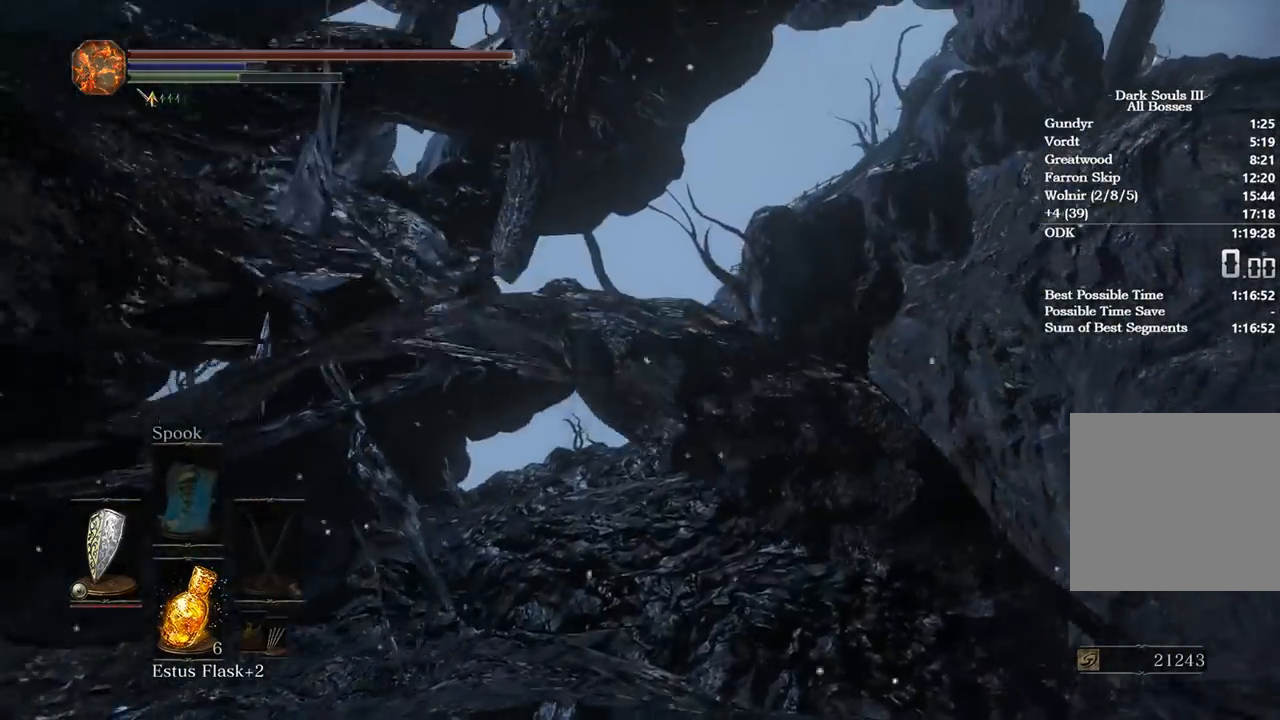
{"buttons": ["B"], "left_stick": "up", "right_stick": "center", "events": []}
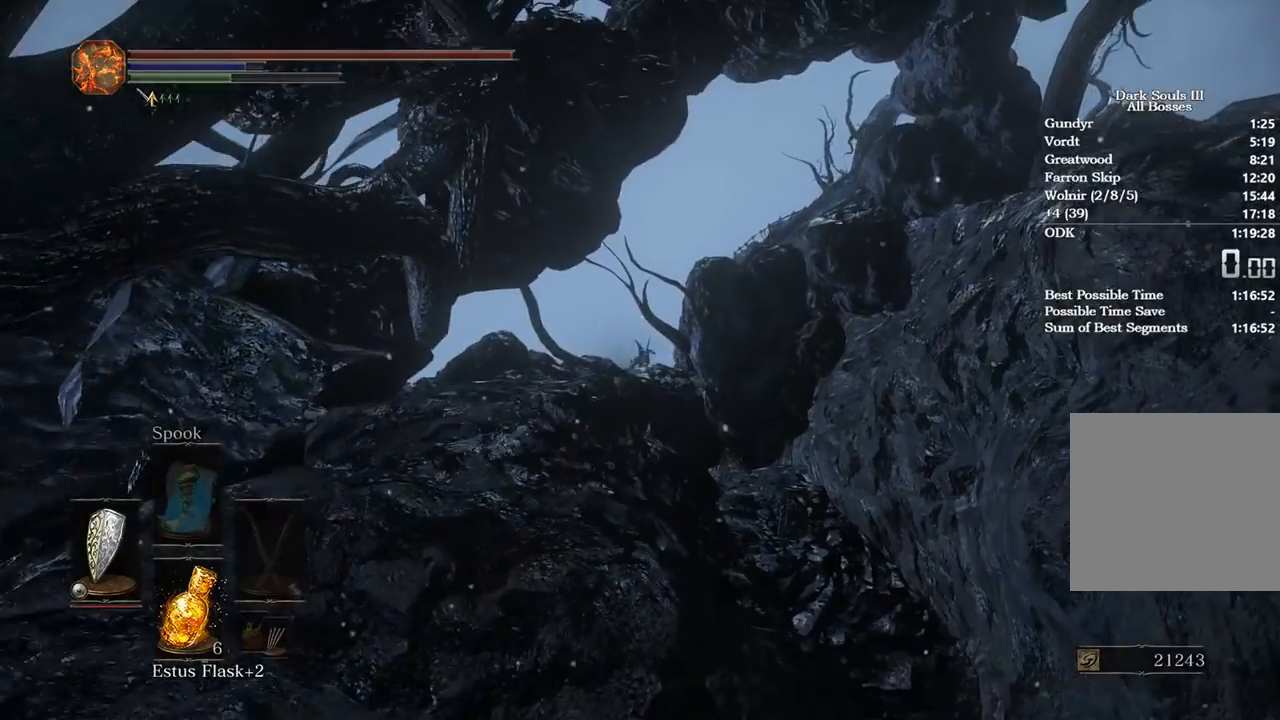
{"buttons": [], "left_stick": "up", "right_stick": "center", "events": [[100, "B", "up"], [167, "B", "down"], [267, "B", "up"], [333, "B", "down"], [433, "B", "up"]]}
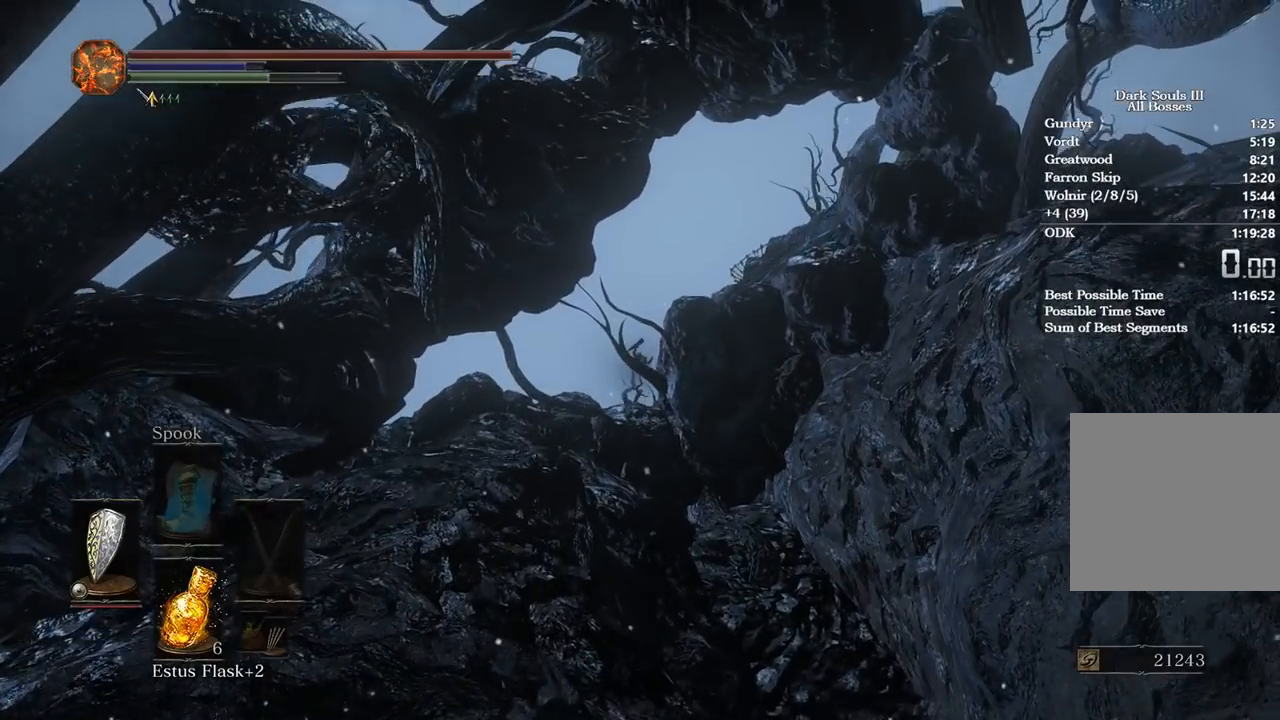
{"buttons": ["B"], "left_stick": "up", "right_stick": "center", "events": [[33, "B", "down"], [100, "B", "up"], [167, "B", "down"], [300, "B", "up"], [367, "B", "down"]]}
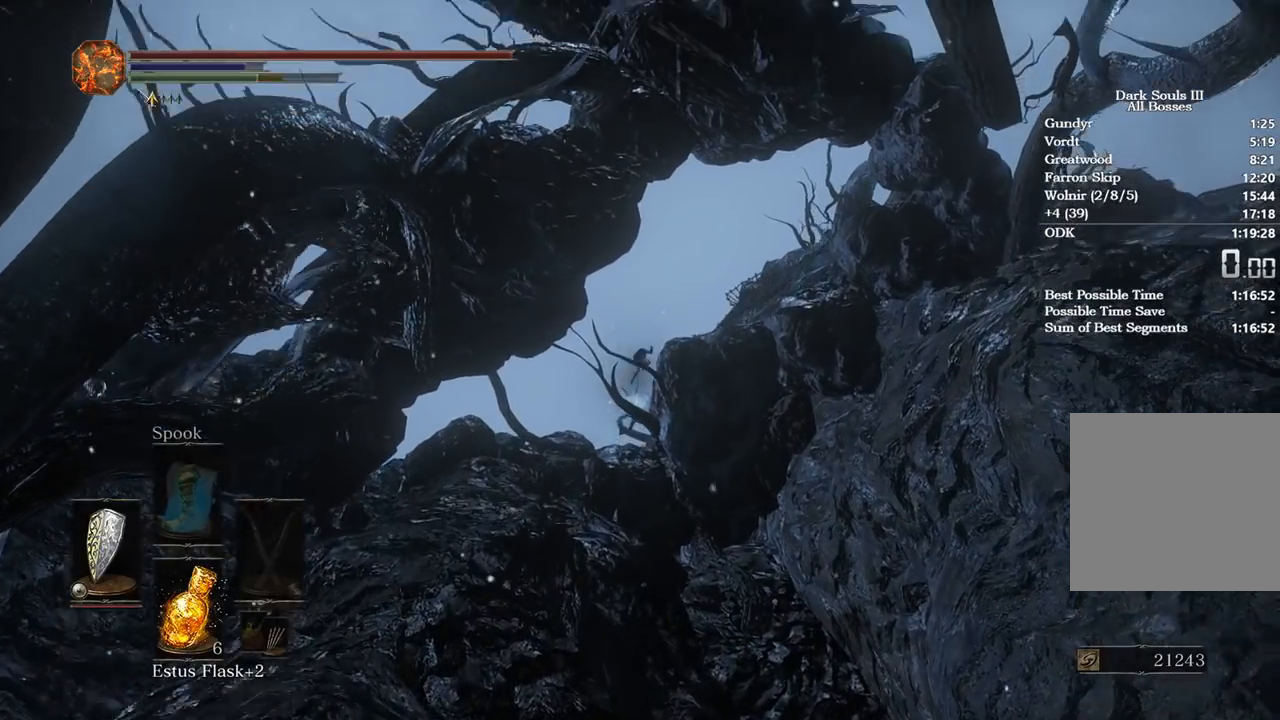
{"buttons": ["B"], "left_stick": "up-left", "right_stick": "center", "events": [[267, "left_stick", "up-left"]]}
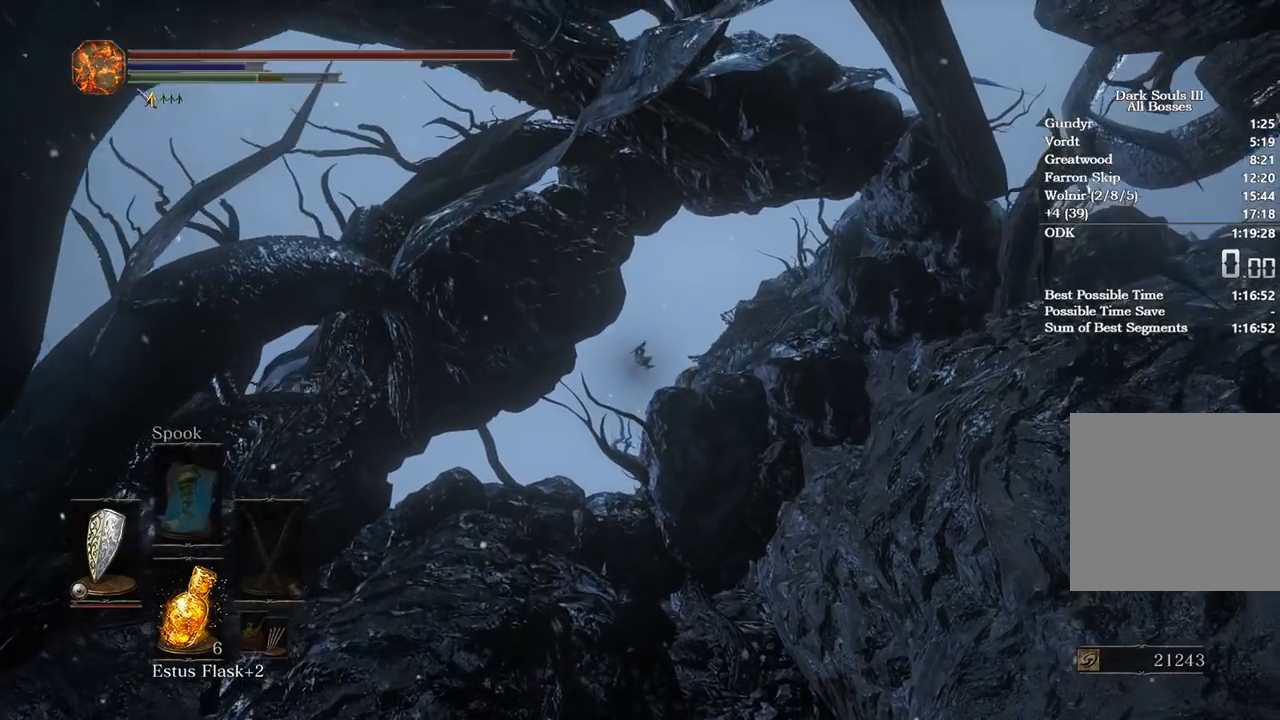
{"buttons": ["B"], "left_stick": "up", "right_stick": "center", "events": [[67, "left_stick", "up"]]}
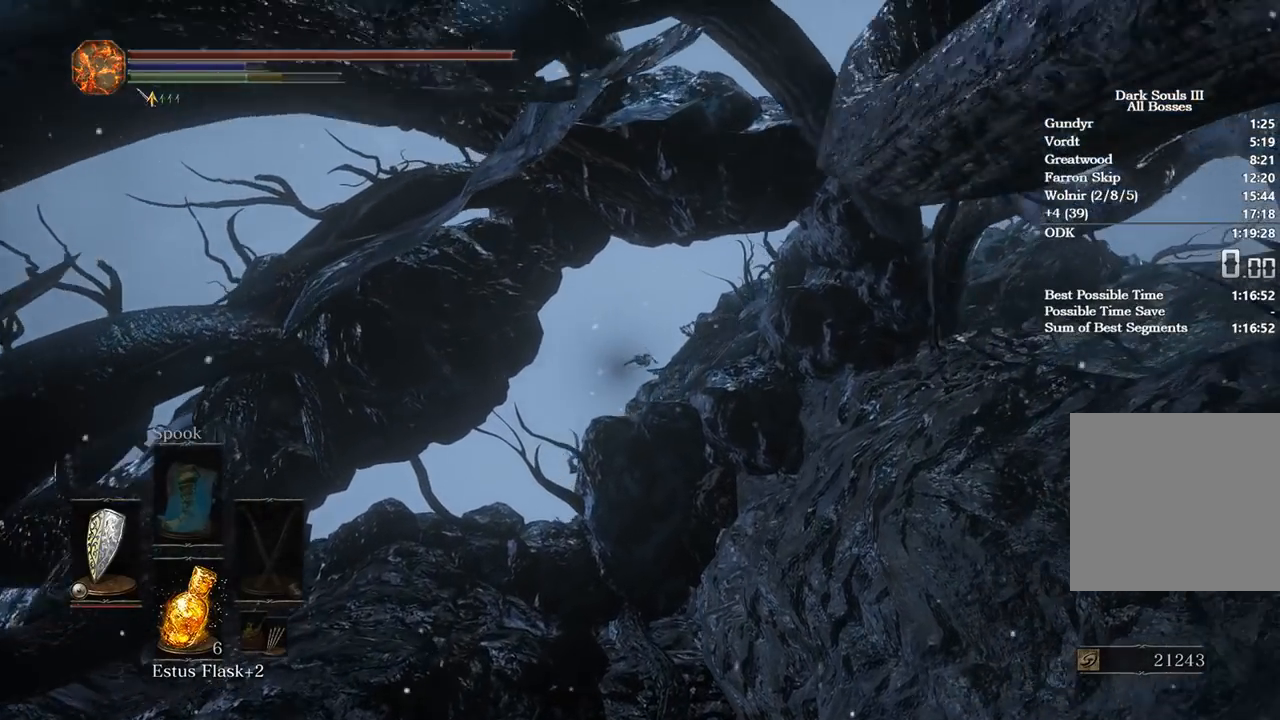
{"buttons": ["B"], "left_stick": "up", "right_stick": "center", "events": [[233, "A", "down"], [333, "A", "up"], [400, "A", "down"], [500, "A", "up"]]}
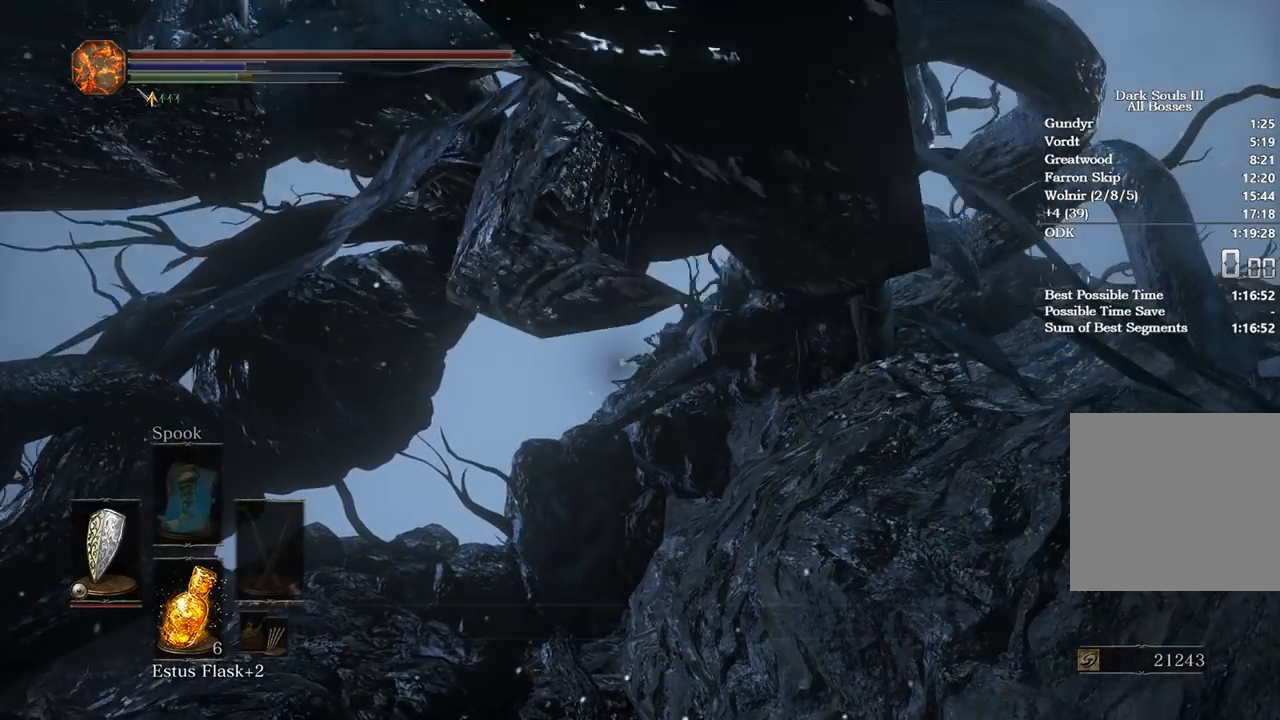
{"buttons": ["B"], "left_stick": "up", "right_stick": "center", "events": [[67, "A", "down"], [167, "A", "up"], [233, "A", "down"], [333, "A", "up"], [367, "A", "down"], [467, "A", "up"]]}
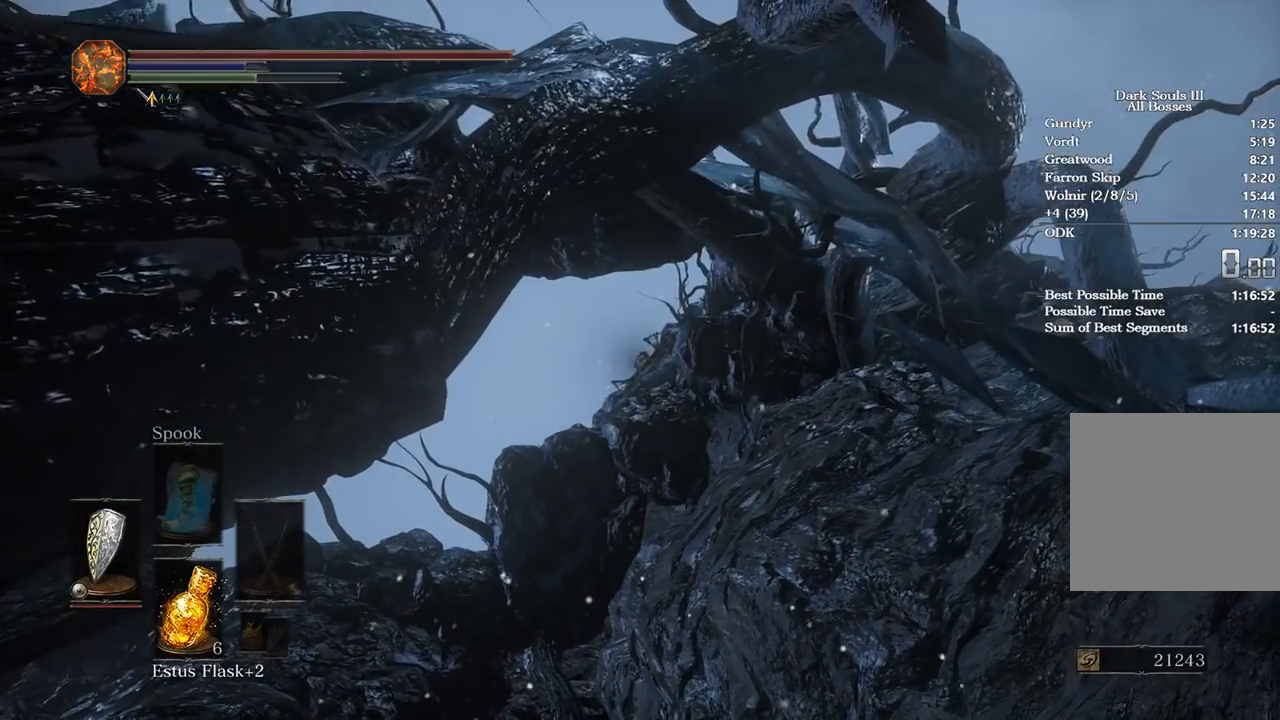
{"buttons": ["B"], "left_stick": "up", "right_stick": "center", "events": []}
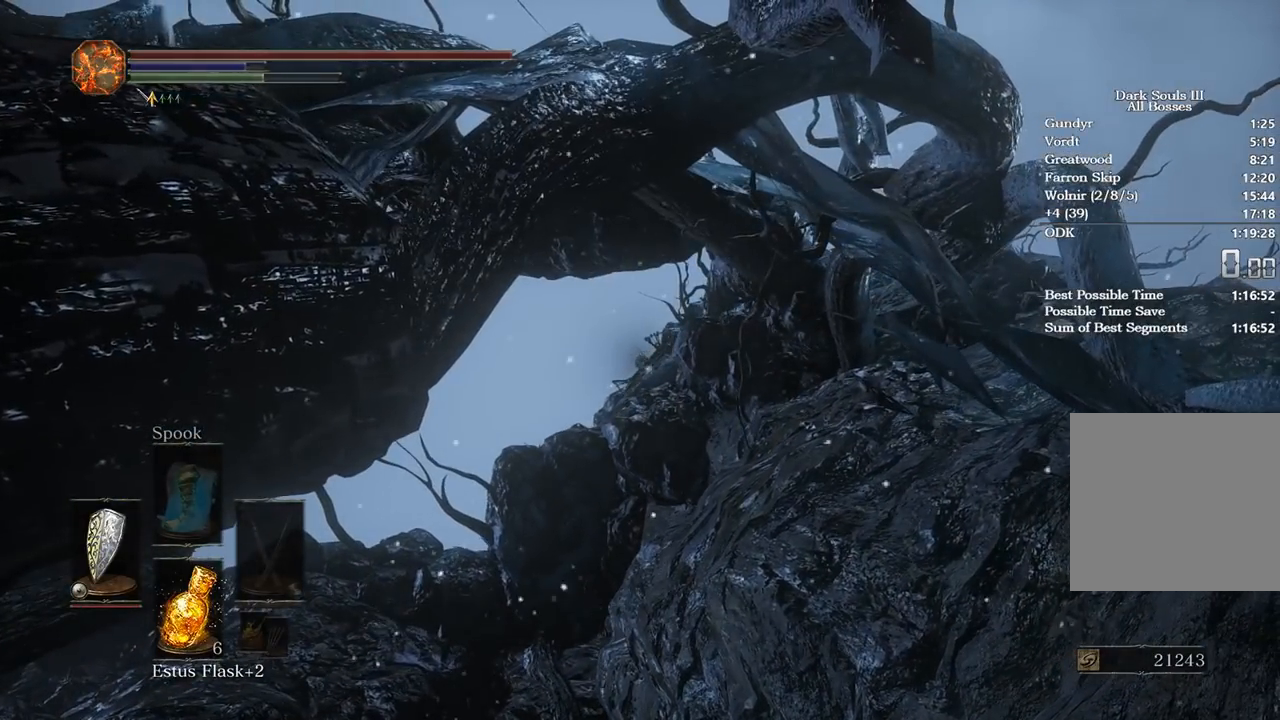
{"buttons": ["B"], "left_stick": "up", "right_stick": "center", "events": []}
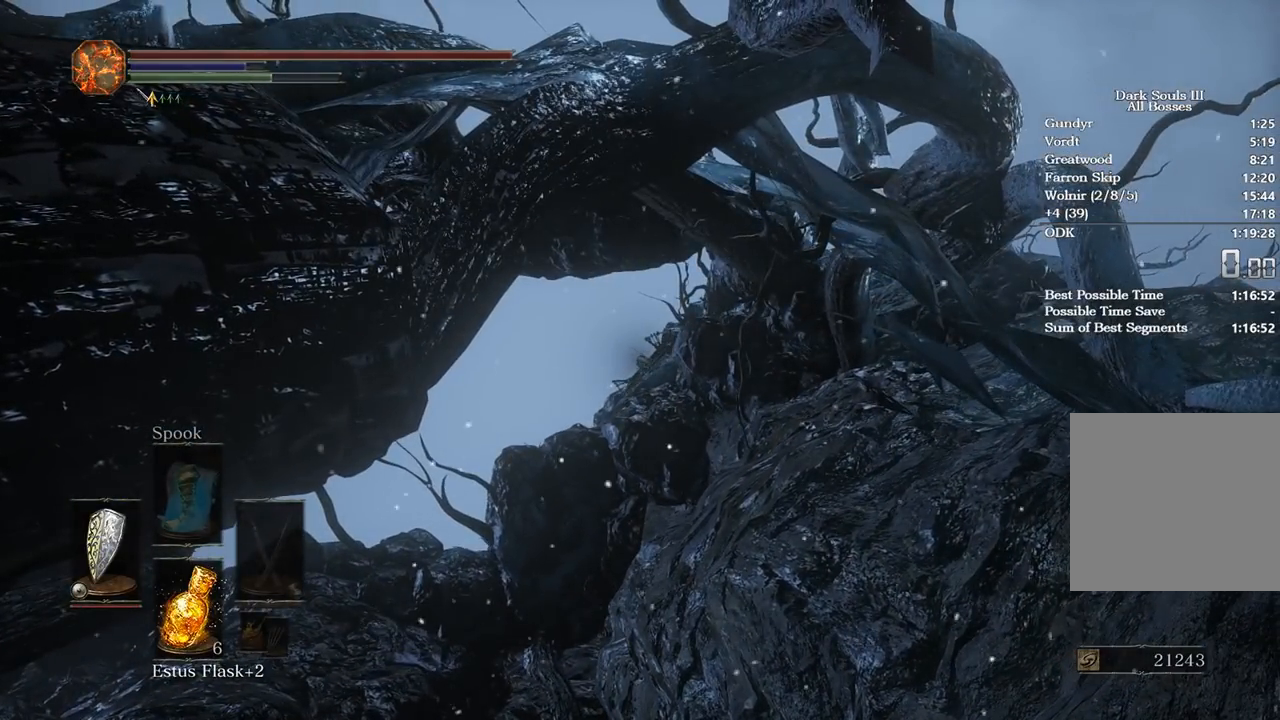
{"buttons": ["B"], "left_stick": "up", "right_stick": "center", "events": []}
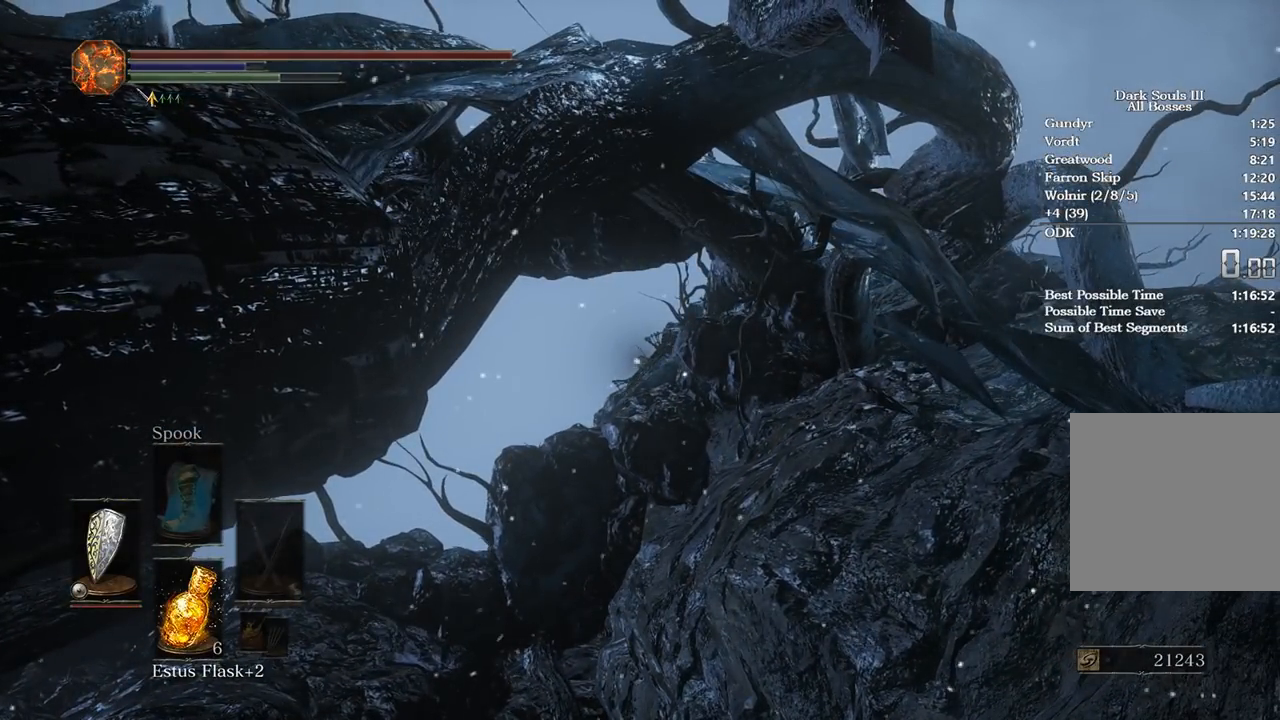
{"buttons": ["B"], "left_stick": "up", "right_stick": "center", "events": []}
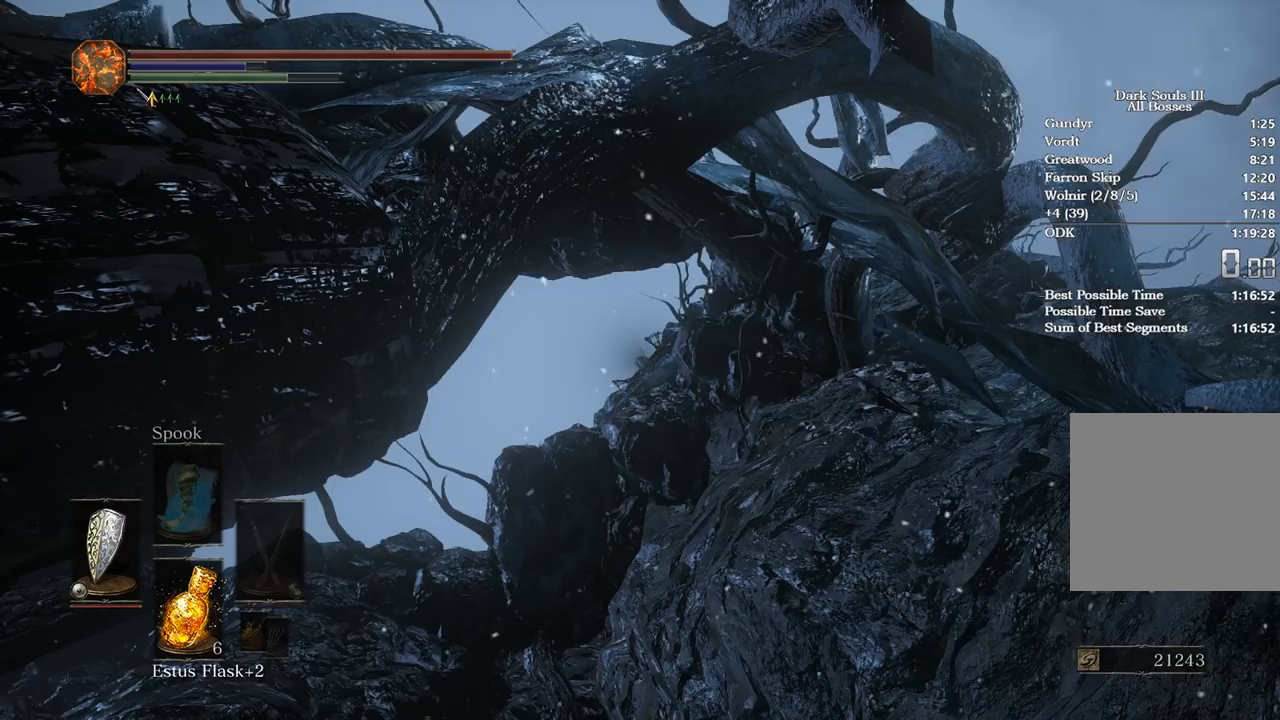
{"buttons": ["B"], "left_stick": "up", "right_stick": "center", "events": []}
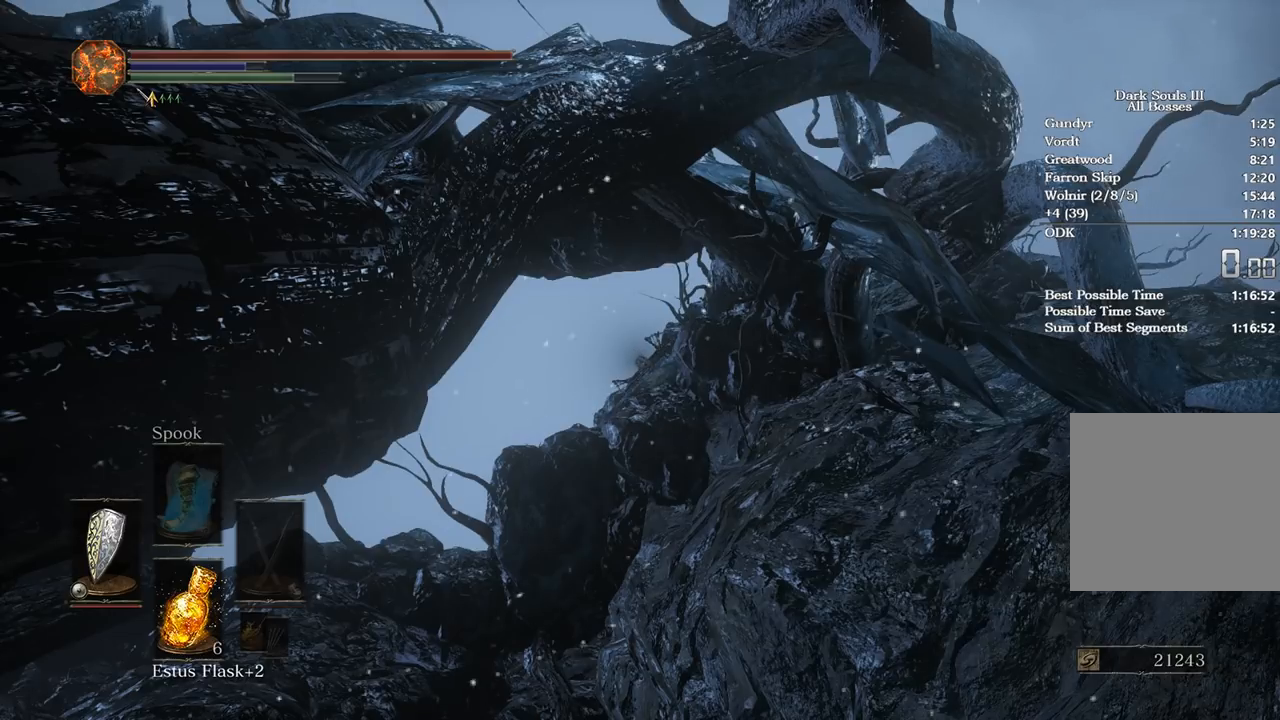
{"buttons": ["B"], "left_stick": "up", "right_stick": "center", "events": []}
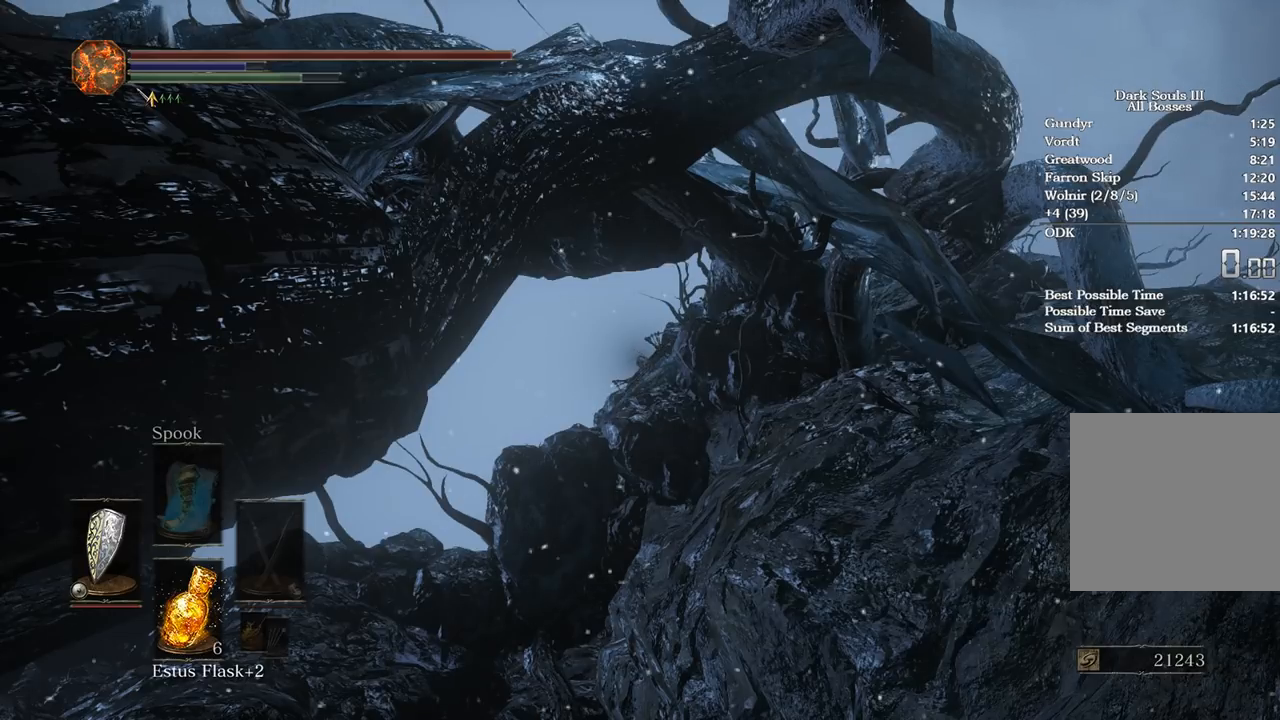
{"buttons": ["B"], "left_stick": "up", "right_stick": "center", "events": []}
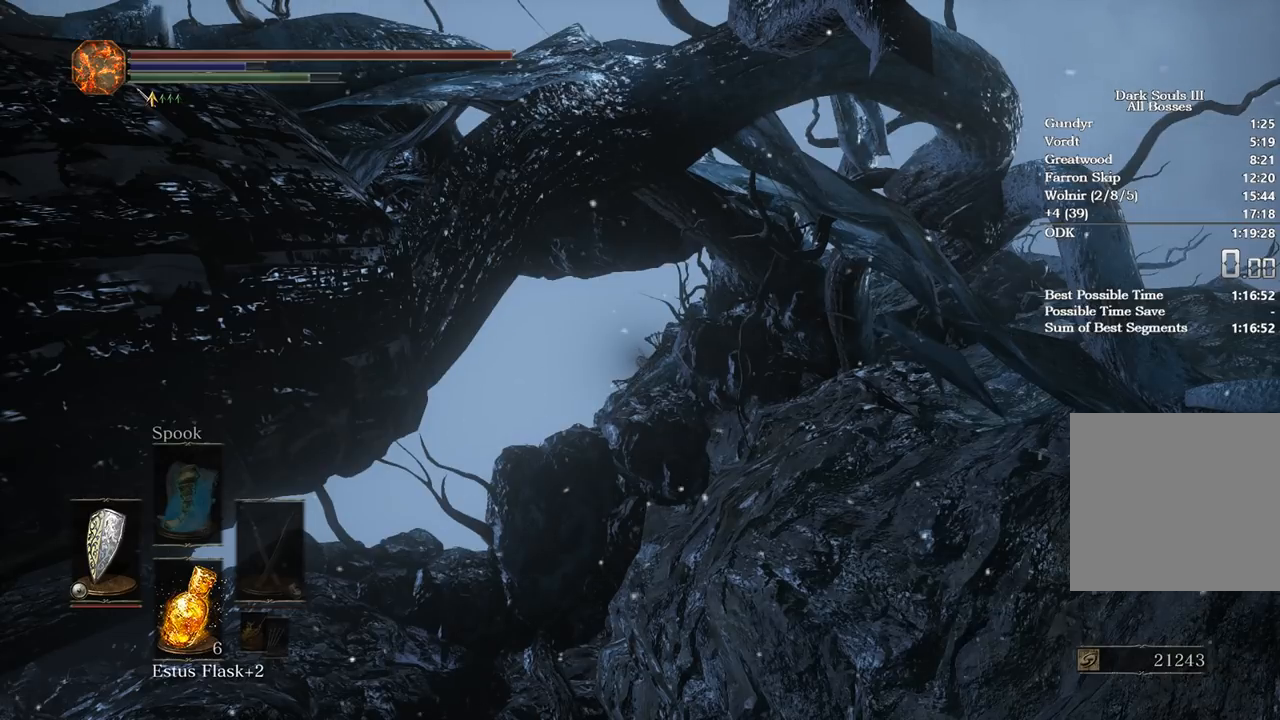
{"buttons": ["B"], "left_stick": "up", "right_stick": "center", "events": []}